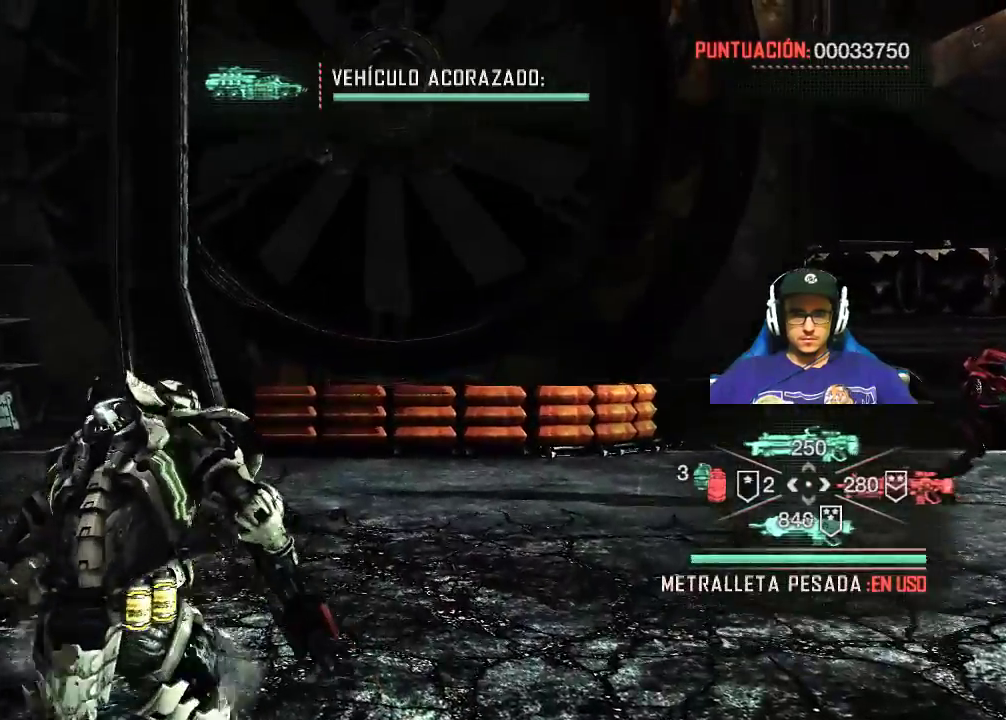
Gameplay with keyboard and mouse; each line is a JSON object with the keys and mouse buttons held at the frame after it. "events" lists presses ("down") and releases ("up") of "1", "2", "3", "4", "5", "a", "alt", "c", "caps_lock", "ctrl", "d", "e", "f", "g", "q", "r", "s", "shift", "space", "t", "tab", "v", "w", "x", "z", "mouse_left", "mouse_wheel" and "mouse_right" between this image and that frame as [ms after this image, input, new state], when the widget could be followed in between. "mouse_left", "mouse_wheel", "mouse_right" = the "left", "wheel", "right" buttons of the "mouse" list. No other keys are recorded. "wheel" means that the mouse wheel is clicked or scrolled. "mouse_move" is the direction in which the mouse moves at that frame (one of eight, or "still"), when it could be read.
{"keys": ["w"], "mouse": [], "mouse_move": "still", "events": []}
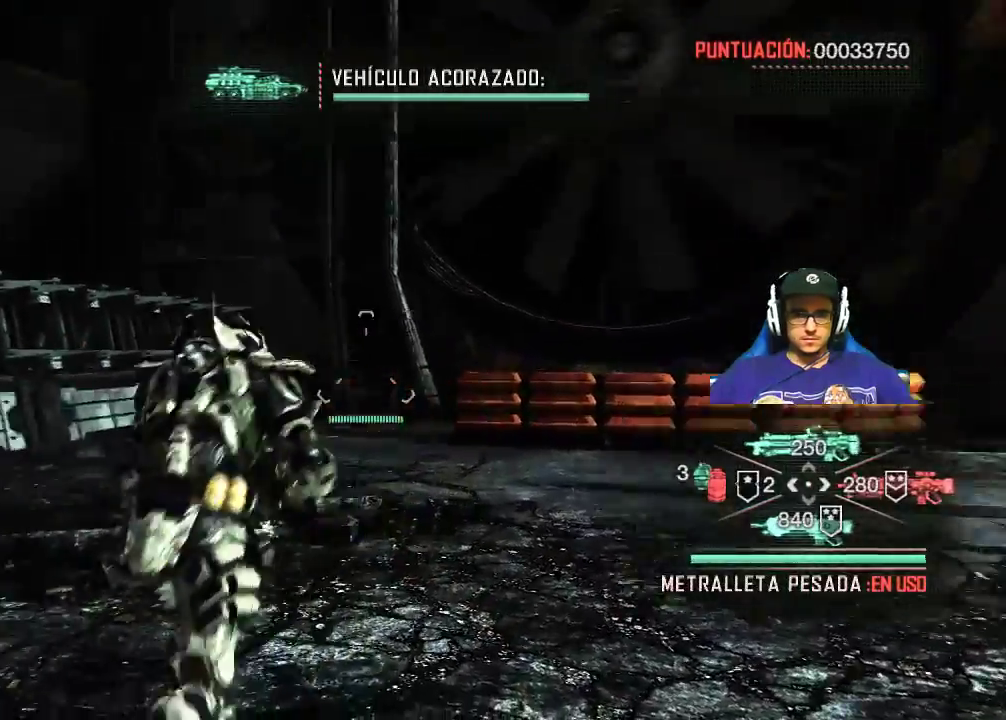
{"keys": ["w"], "mouse": [], "mouse_move": "down-left", "events": []}
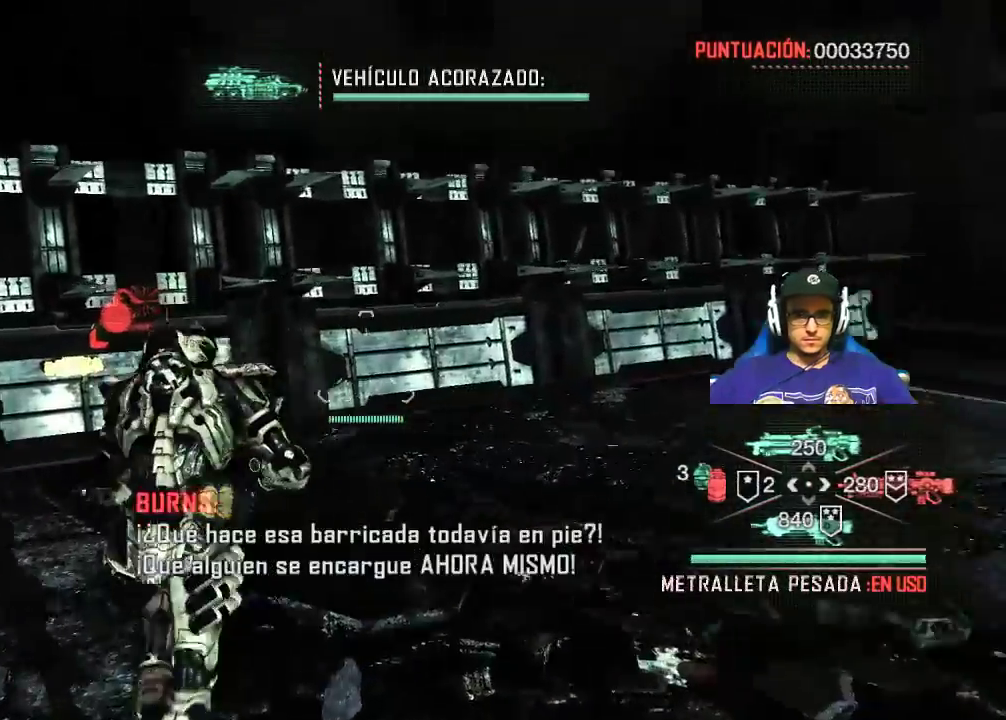
{"keys": ["e", "w"], "mouse": [], "mouse_move": "right", "events": [[183, "a", "down"], [333, "a", "up"], [367, "e", "down"]]}
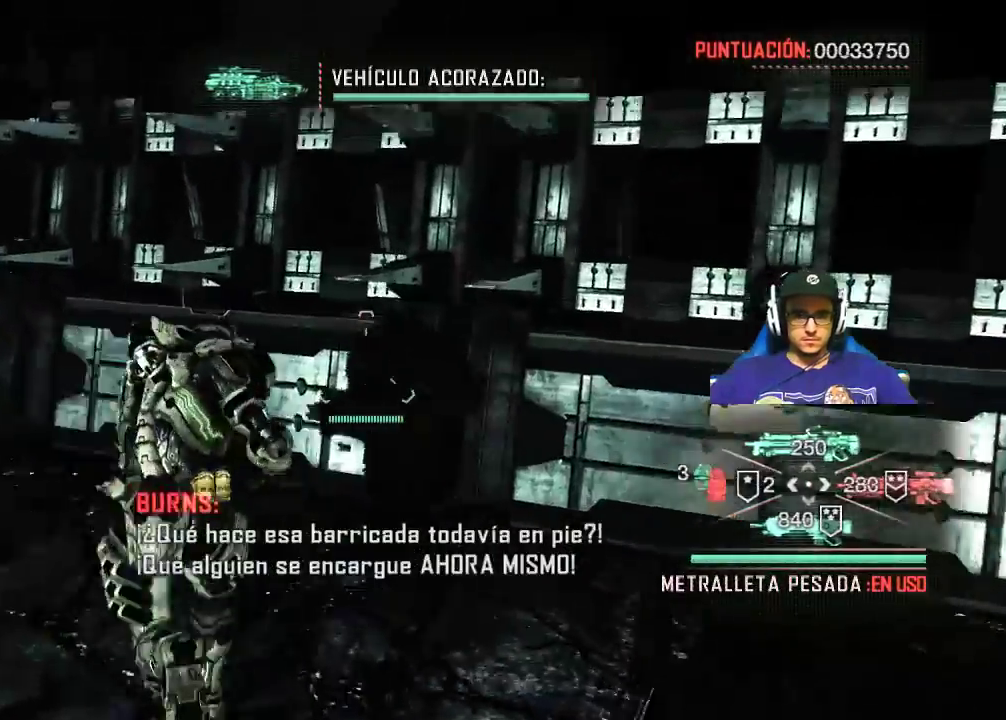
{"keys": ["e", "w"], "mouse": [], "mouse_move": "still", "events": [[150, "e", "up"], [383, "e", "down"]]}
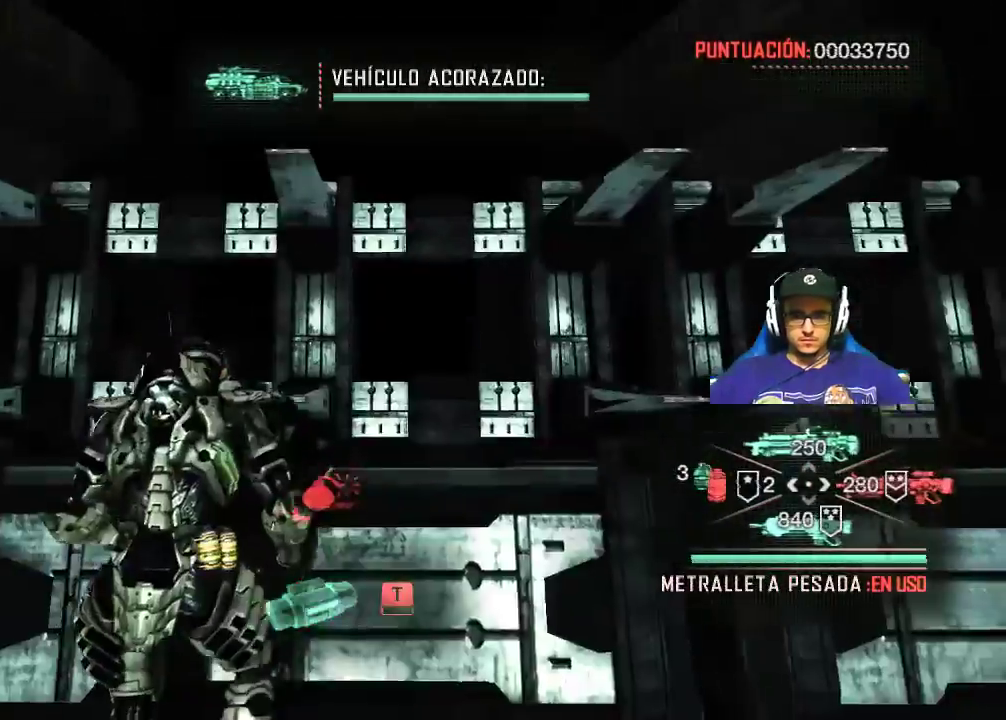
{"keys": [], "mouse": [], "mouse_move": "right", "events": [[33, "e", "up"], [167, "w", "up"]]}
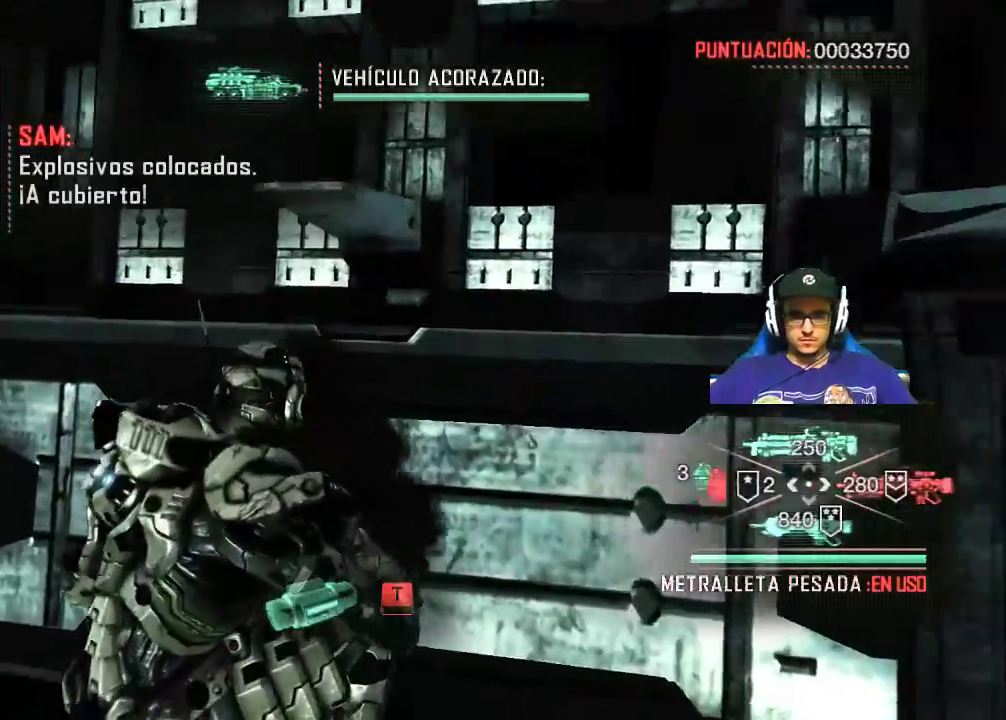
{"keys": [], "mouse": [], "mouse_move": "still", "events": []}
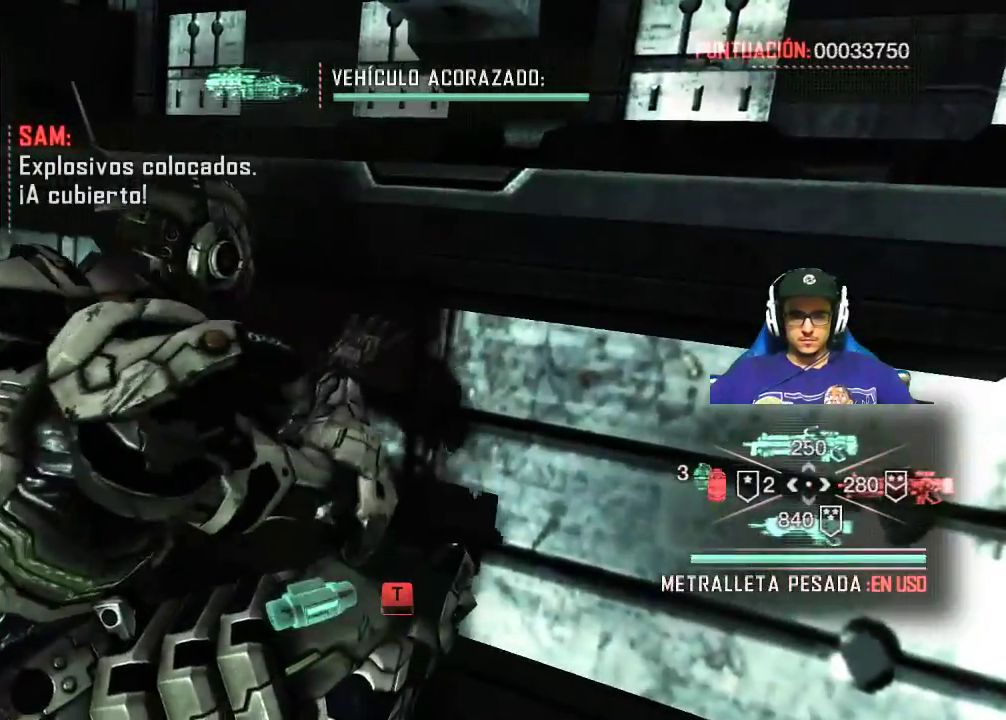
{"keys": [], "mouse": [], "mouse_move": "up-right", "events": []}
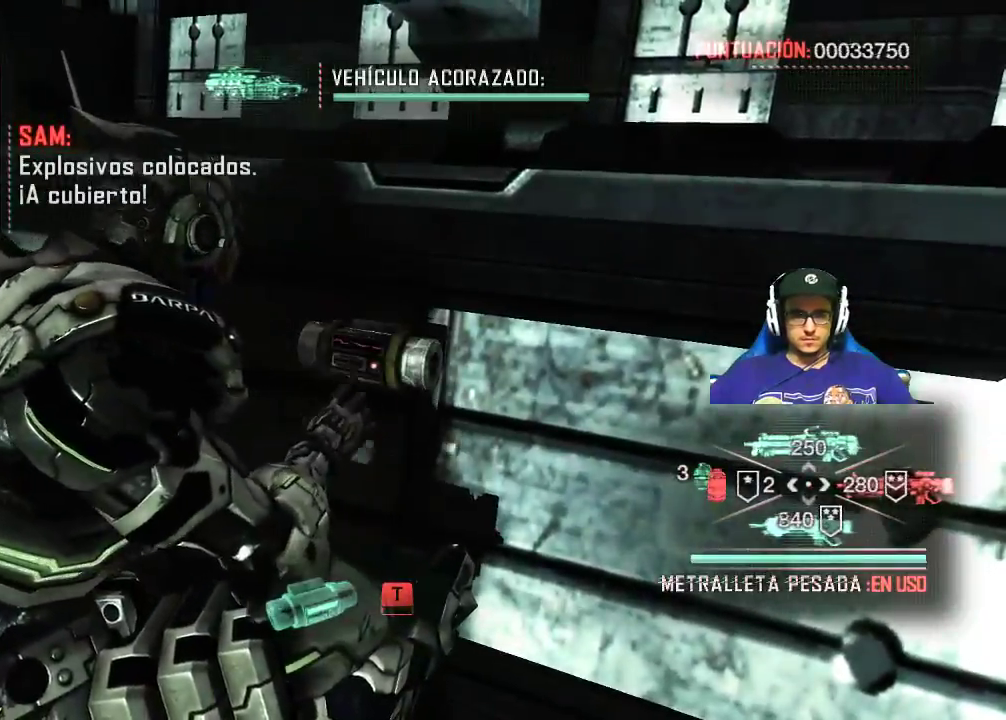
{"keys": [], "mouse": [], "events": []}
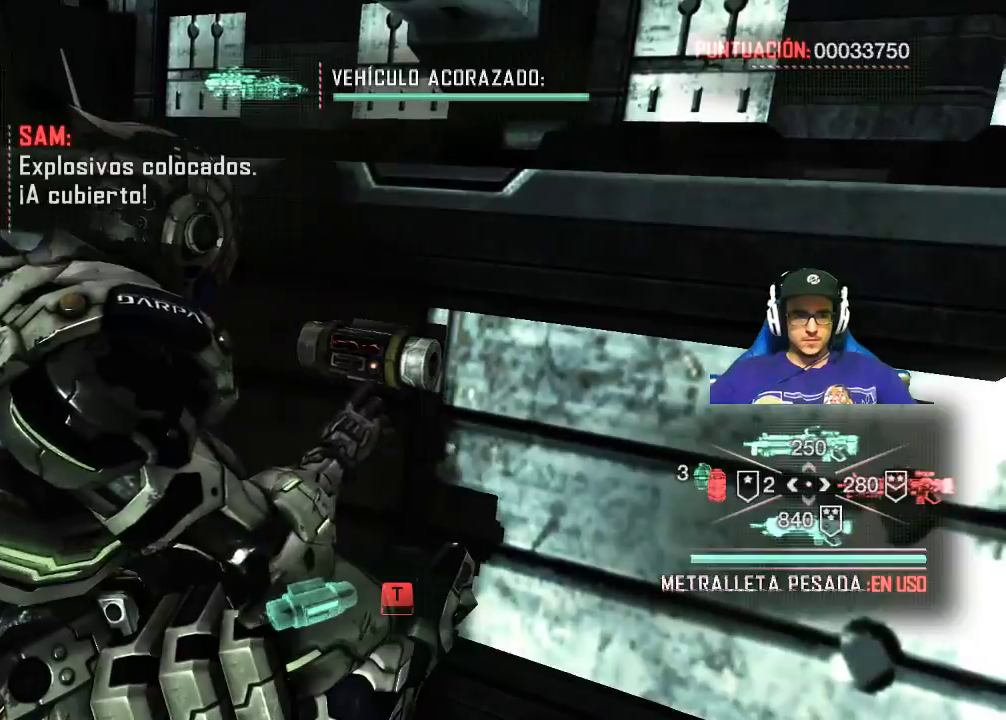
{"keys": ["s"], "mouse": [], "mouse_move": "up-left", "events": [[283, "s", "down"]]}
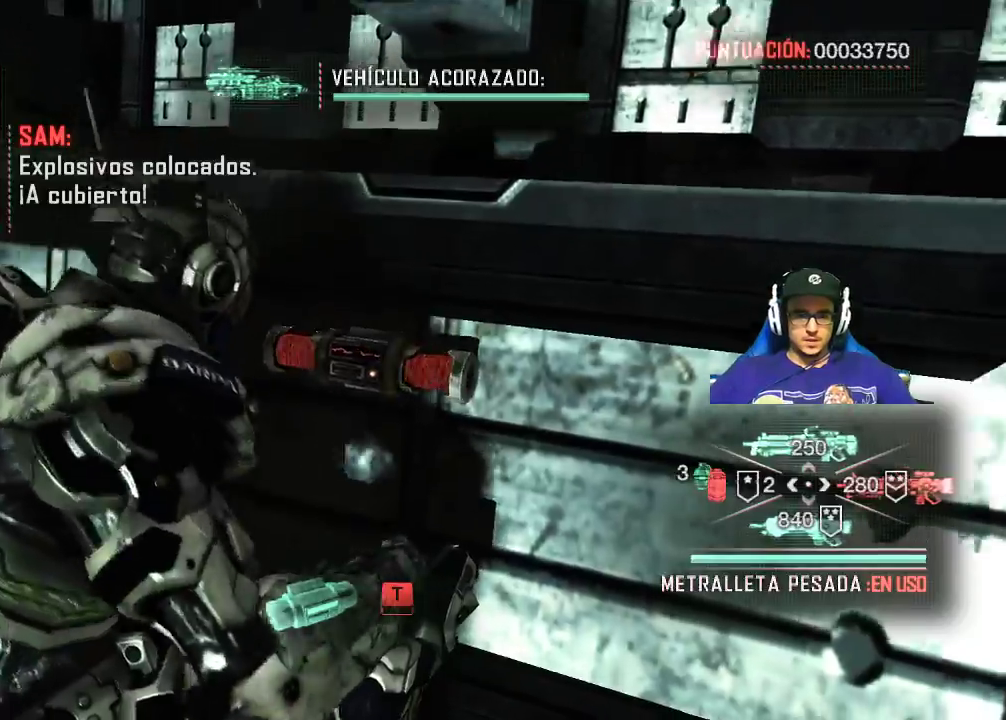
{"keys": ["a", "s"], "mouse": [], "mouse_move": "right", "events": [[100, "a", "down"]]}
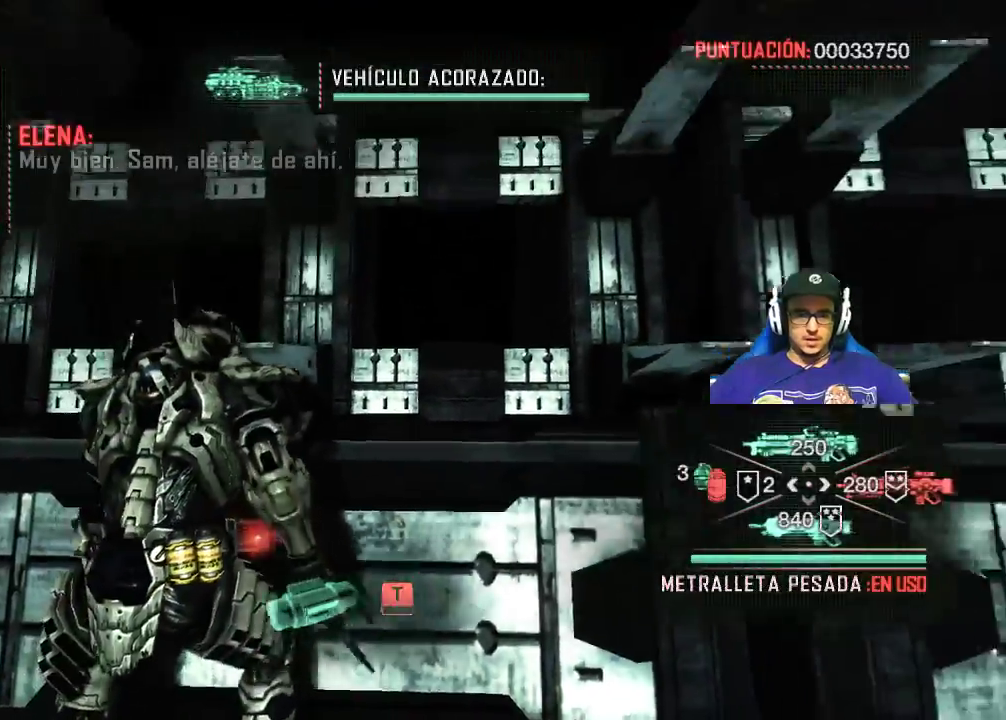
{"keys": ["s", "shift"], "mouse": [], "mouse_move": "still", "events": [[67, "a", "up"], [67, "shift", "down"]]}
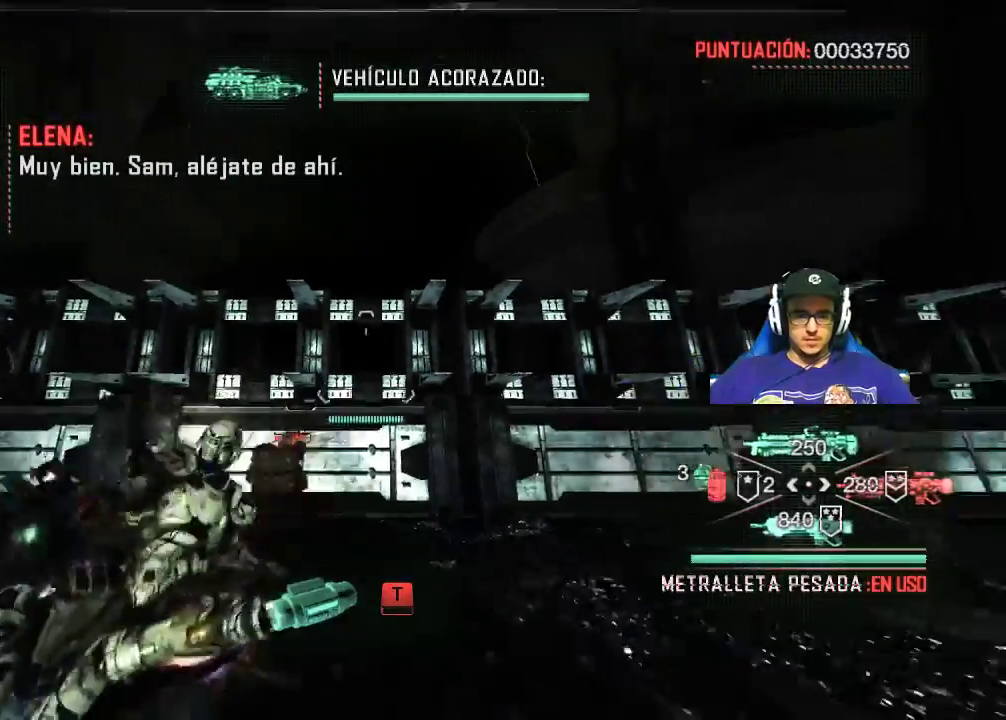
{"keys": ["s", "shift"], "mouse": [], "mouse_move": "still", "events": []}
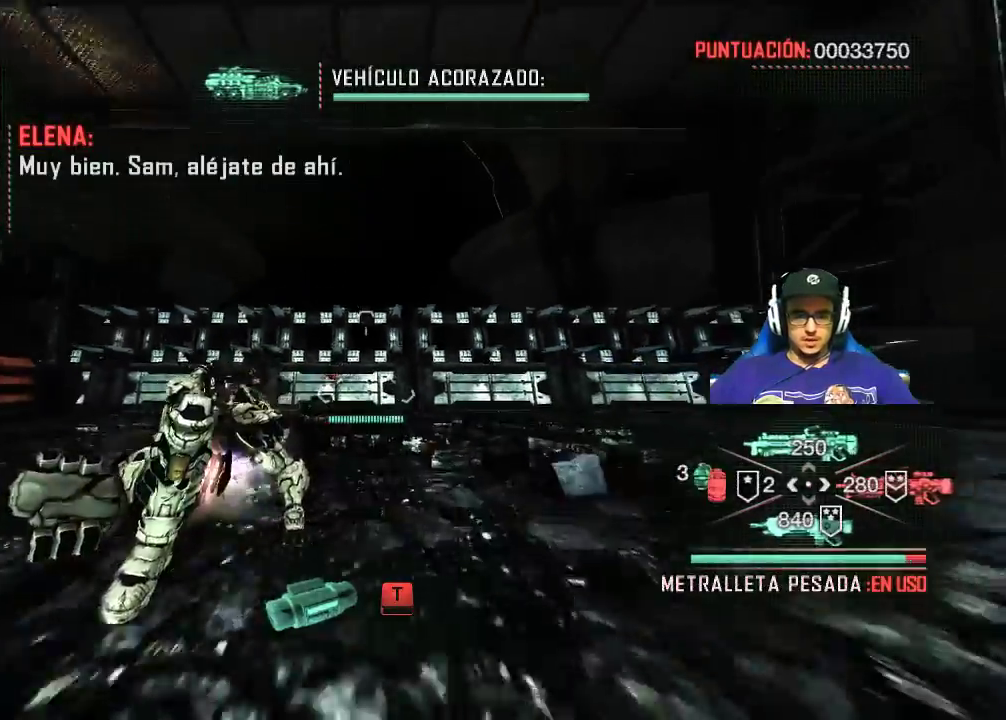
{"keys": ["s", "shift"], "mouse": [], "mouse_move": "still", "events": []}
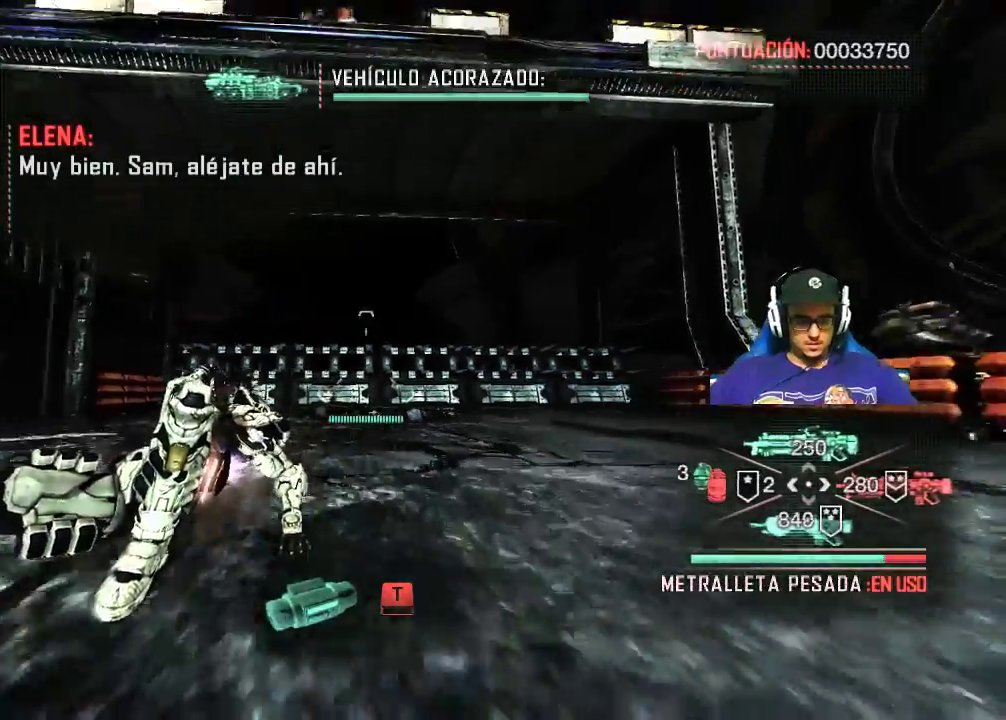
{"keys": ["s", "shift"], "mouse": [], "events": []}
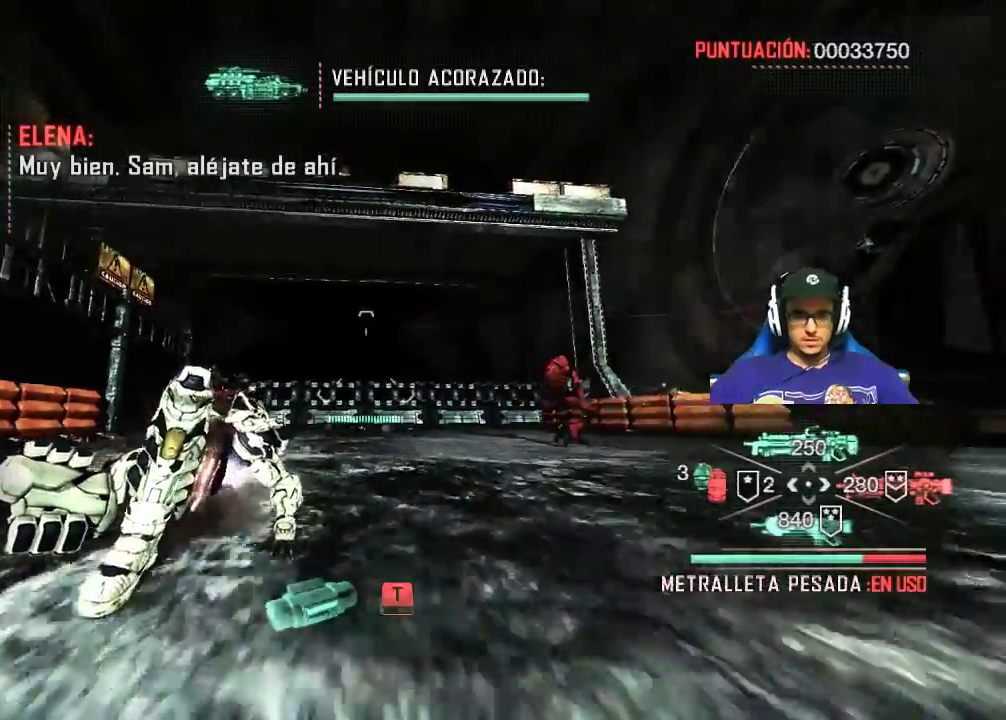
{"keys": ["s", "shift"], "mouse": [], "mouse_move": "still", "events": []}
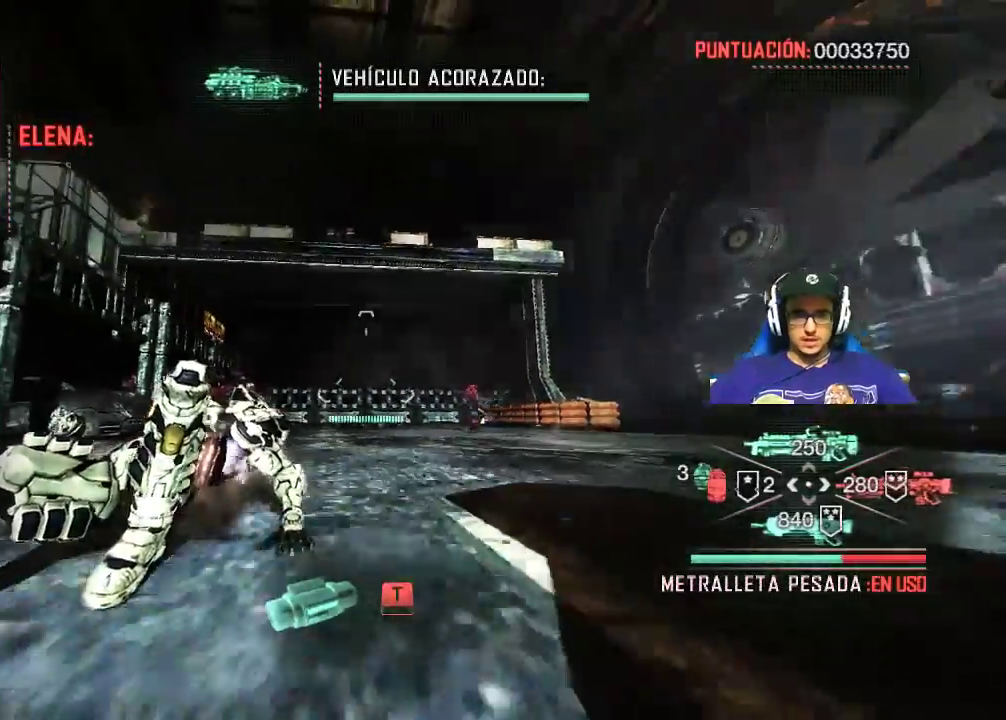
{"keys": ["s", "shift", "t"], "mouse": [], "mouse_move": "still", "events": [[17, "t", "down"]]}
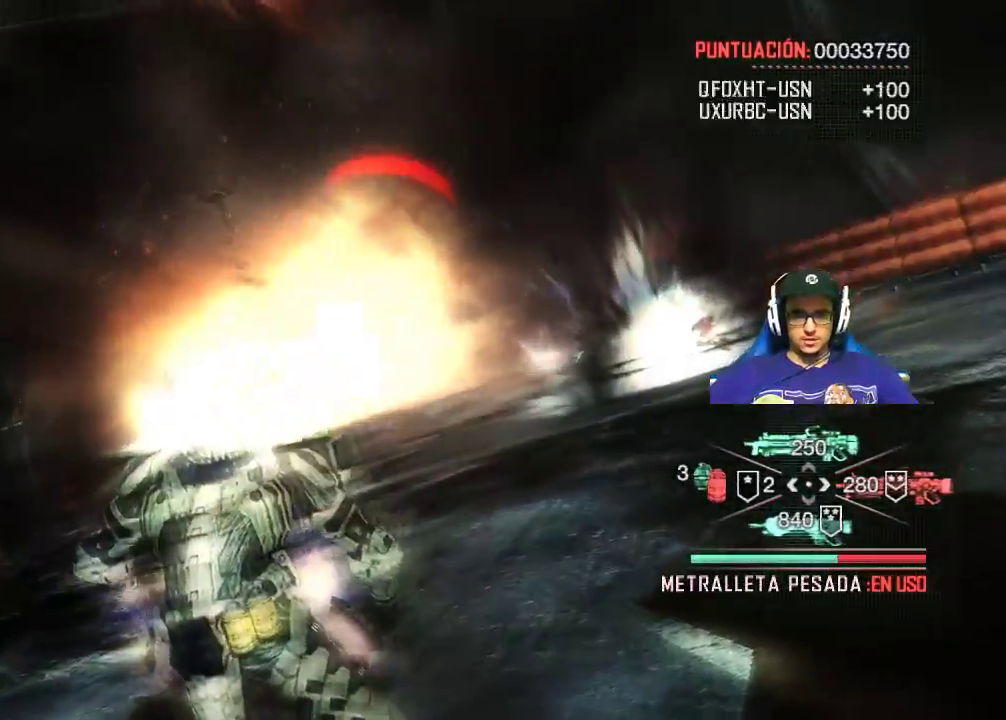
{"keys": ["s", "shift"], "mouse": [], "mouse_move": "still", "events": [[500, "t", "up"]]}
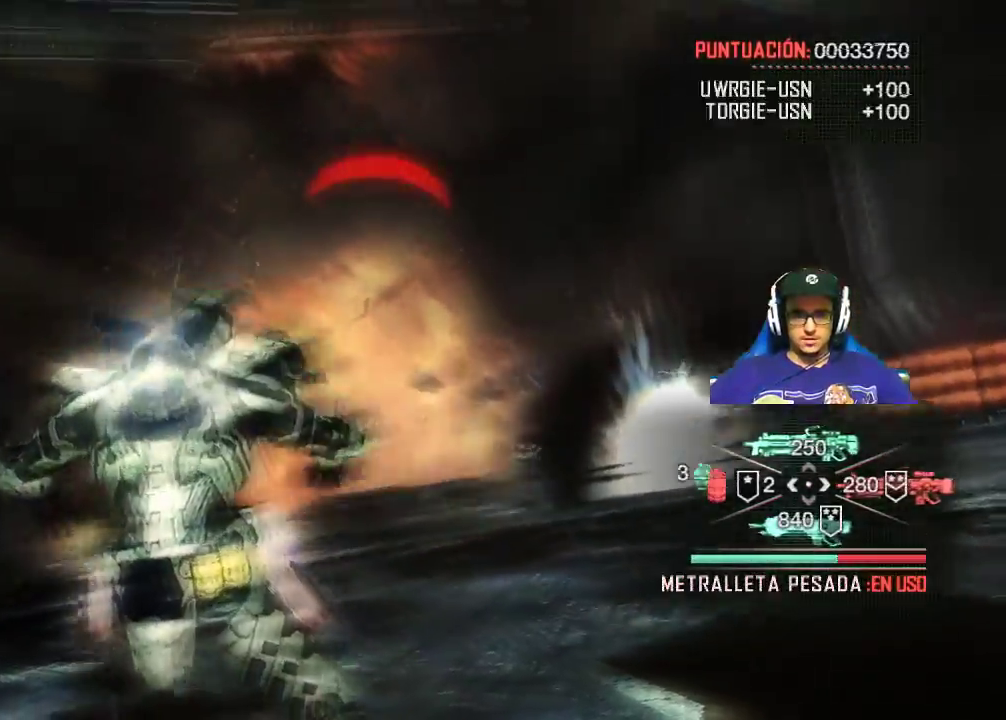
{"keys": ["s", "shift"], "mouse": [], "mouse_move": "still", "events": []}
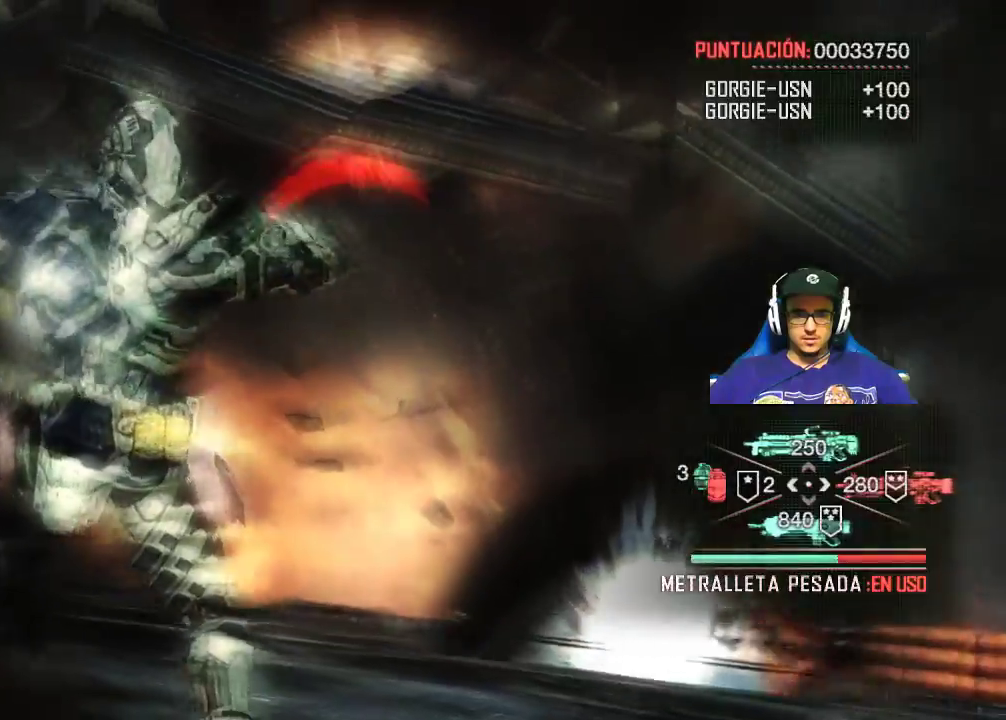
{"keys": ["s", "shift"], "mouse": [], "mouse_move": "still", "events": []}
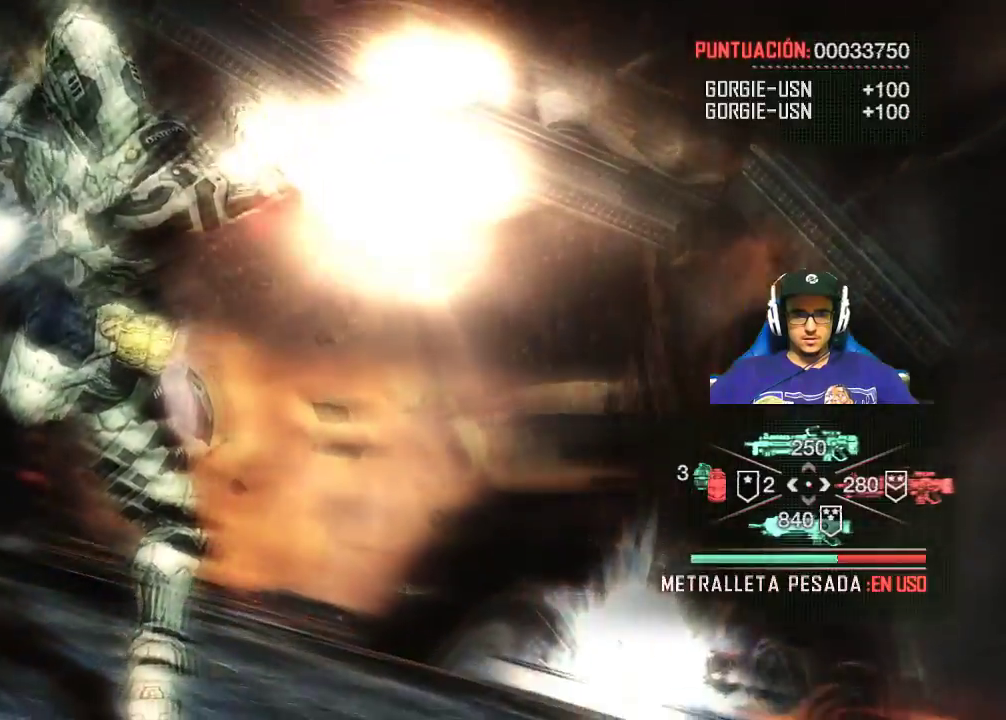
{"keys": ["s", "shift"], "mouse": [], "mouse_move": "still", "events": []}
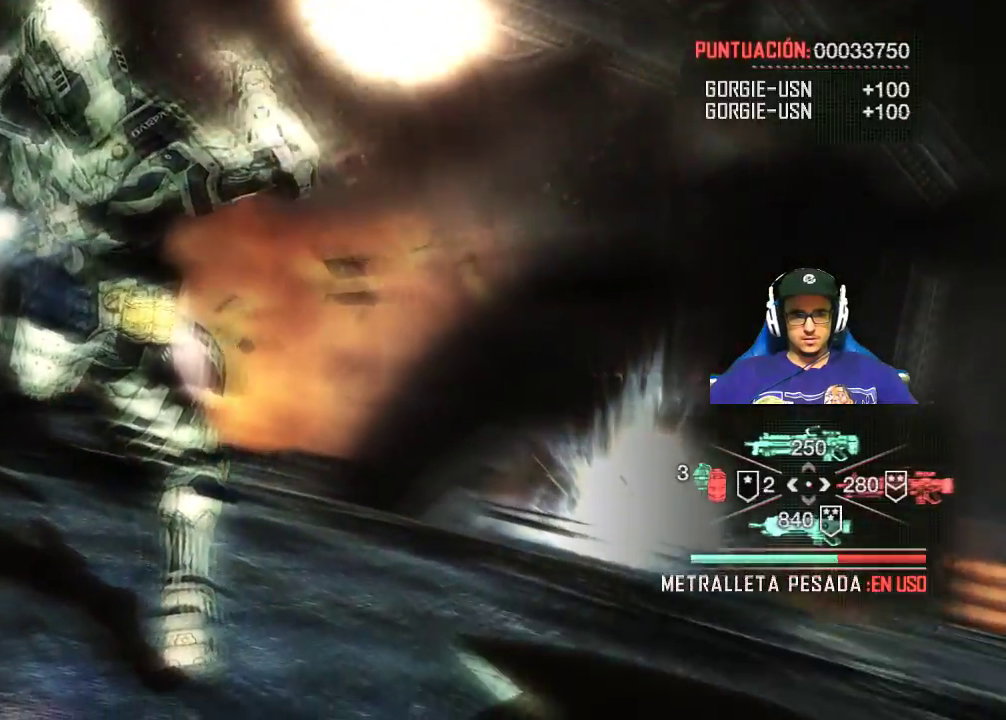
{"keys": [], "mouse": [], "mouse_move": "still", "events": [[417, "s", "up"], [417, "shift", "up"]]}
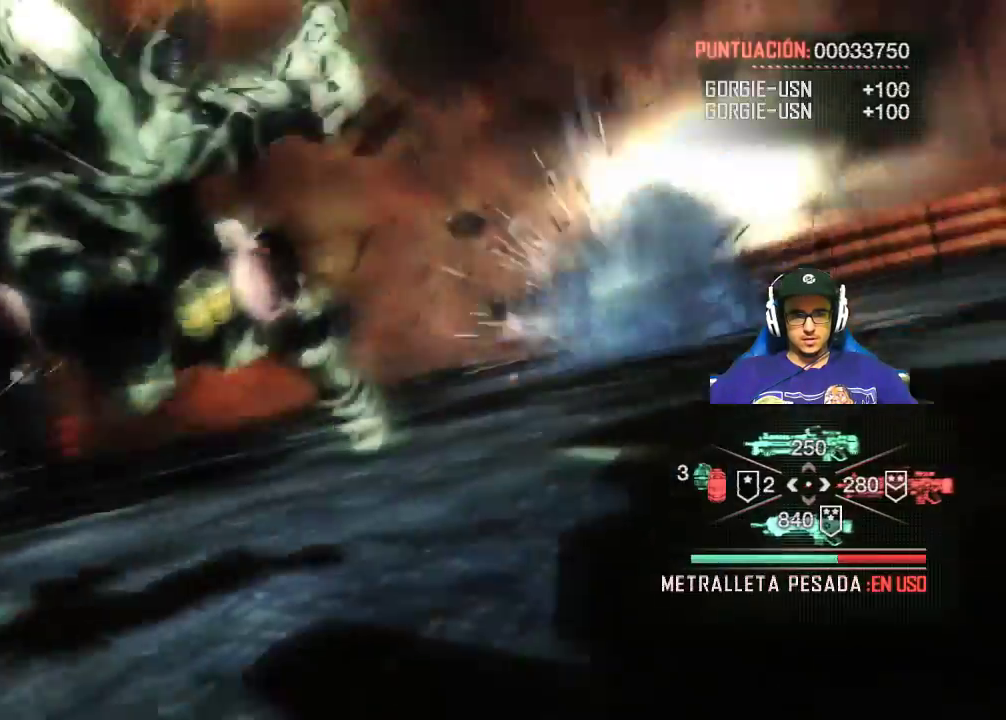
{"keys": [], "mouse": [], "mouse_move": "still", "events": []}
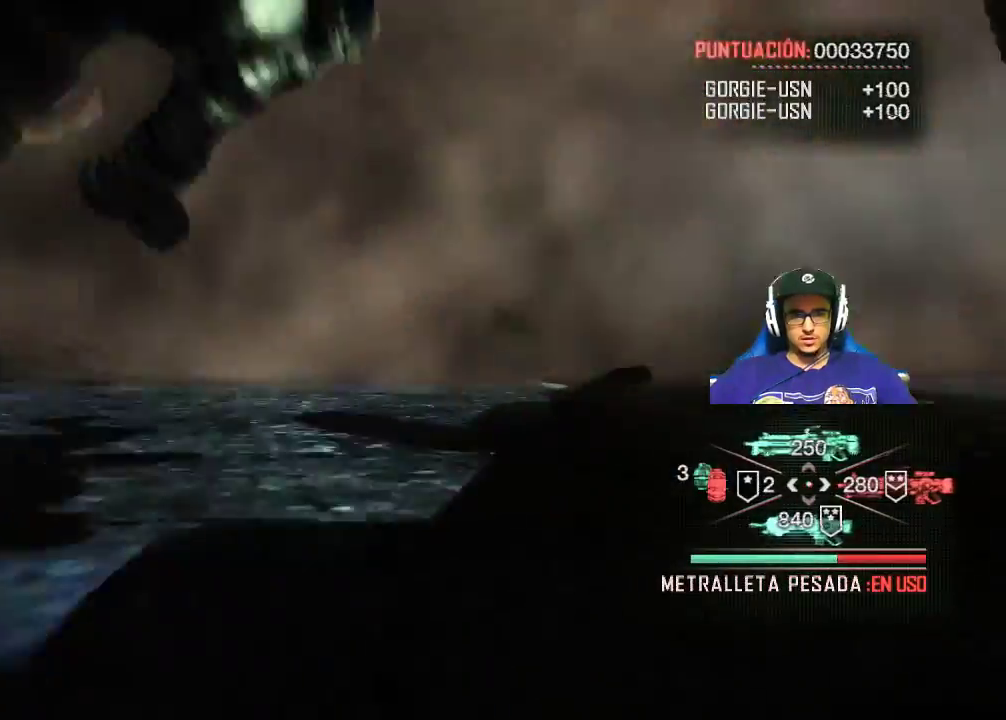
{"keys": ["s"], "mouse": [], "mouse_move": "still", "events": [[317, "s", "down"]]}
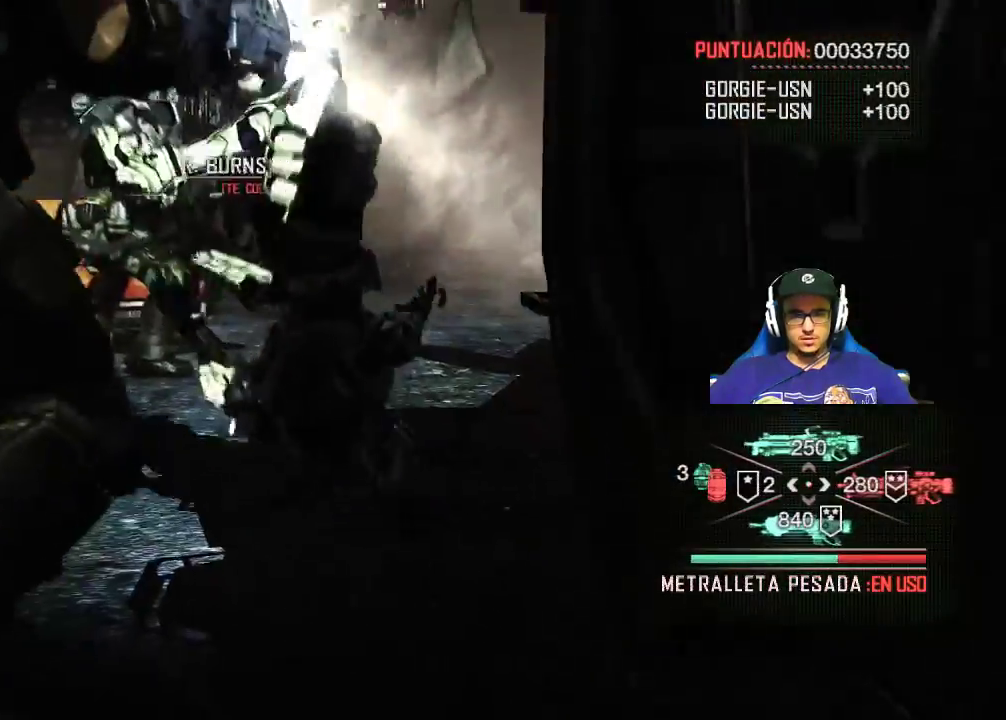
{"keys": ["a", "s"], "mouse": [], "mouse_move": "still", "events": [[233, "a", "down"]]}
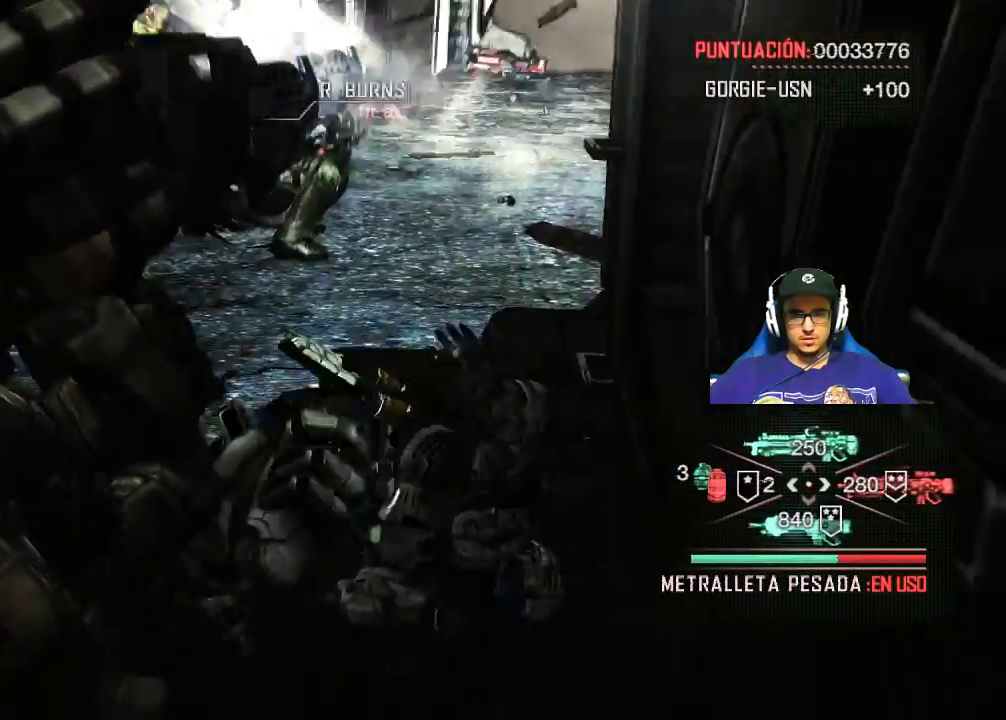
{"keys": [], "mouse": [], "mouse_move": "still", "events": [[383, "s", "up"], [483, "a", "up"]]}
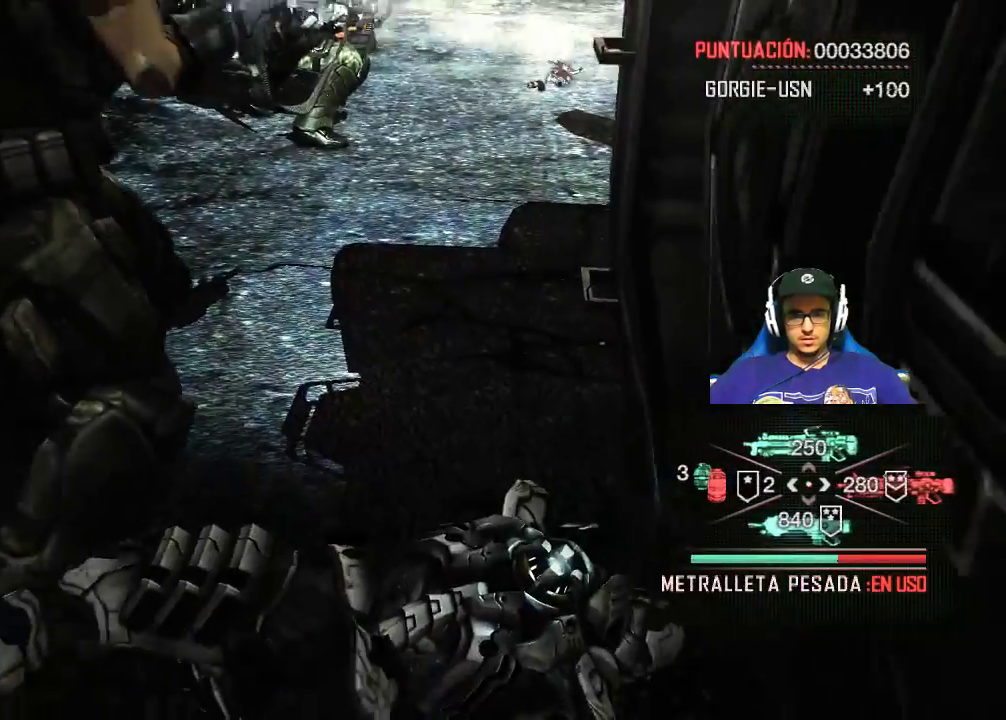
{"keys": ["w"], "mouse": ["left"], "mouse_move": "still", "events": [[83, "w", "down"], [133, "mouse_left", "down"], [217, "mouse_left", "up"], [317, "mouse_left", "down"], [400, "mouse_left", "up"], [500, "mouse_left", "down"]]}
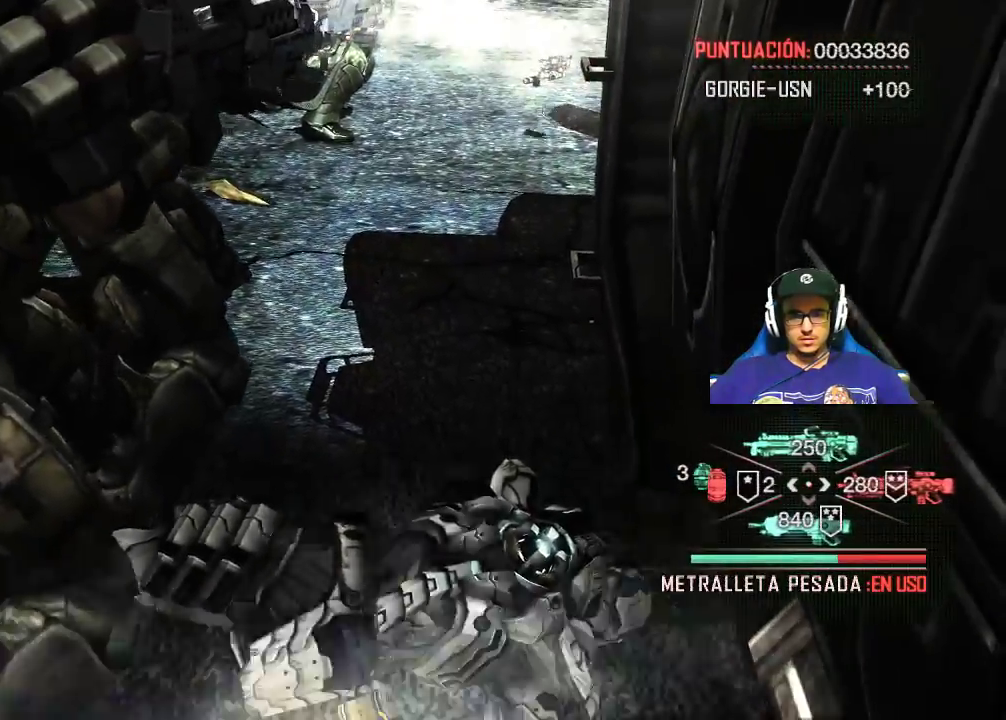
{"keys": [], "mouse": [], "mouse_move": "still", "events": [[133, "mouse_left", "up"], [217, "mouse_left", "down"], [267, "mouse_left", "up"], [333, "w", "up"]]}
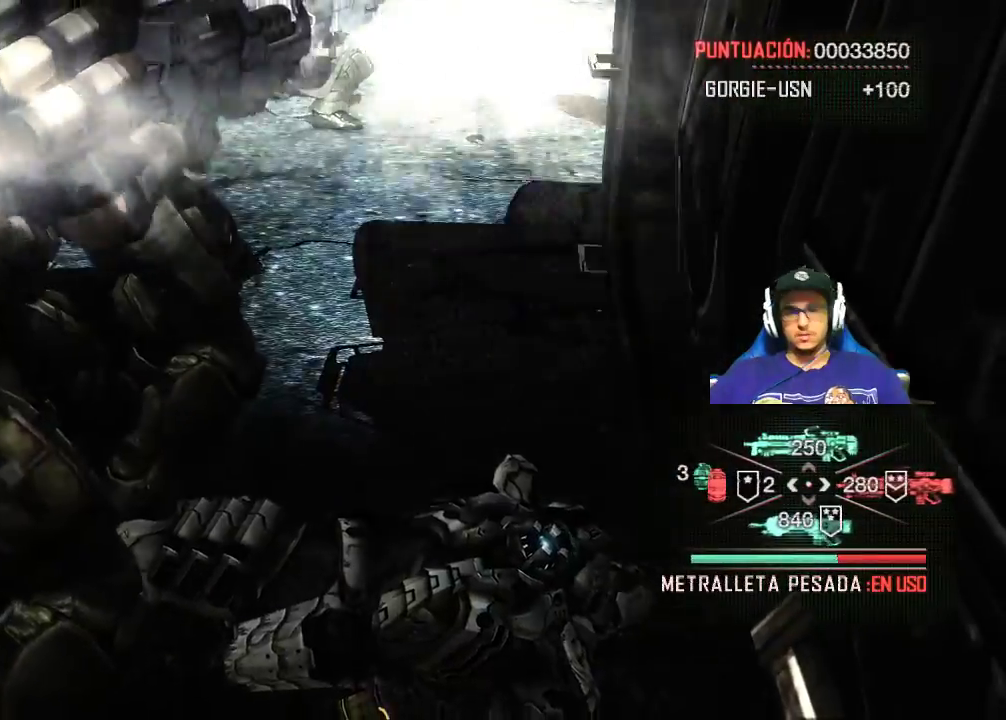
{"keys": [], "mouse": [], "mouse_move": "still", "events": []}
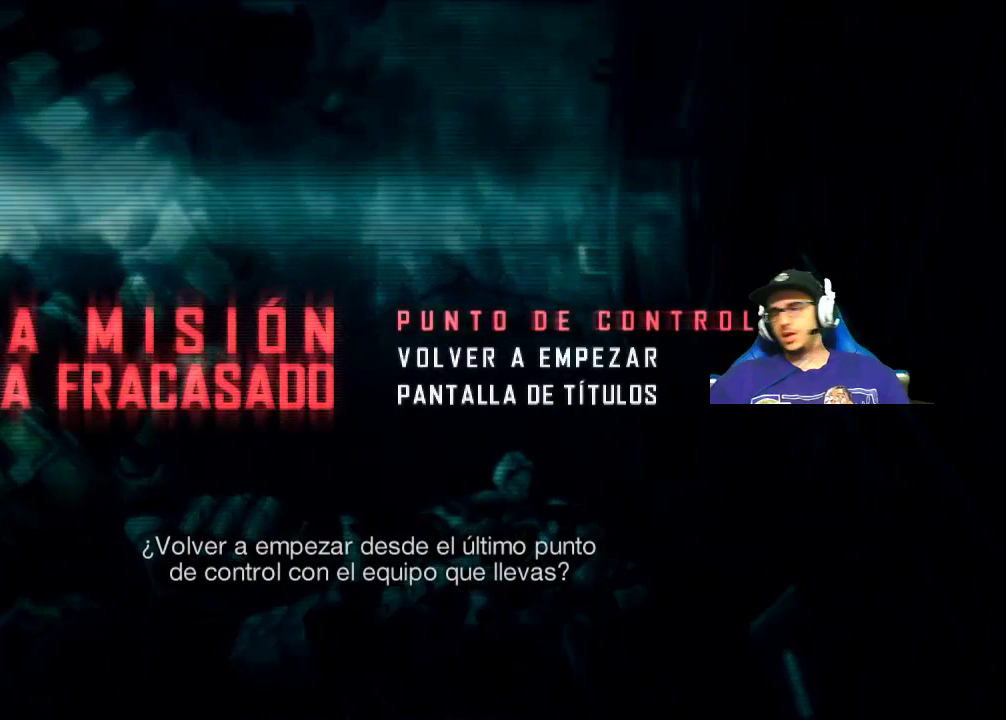
{"keys": [], "mouse": [], "mouse_move": "still", "events": []}
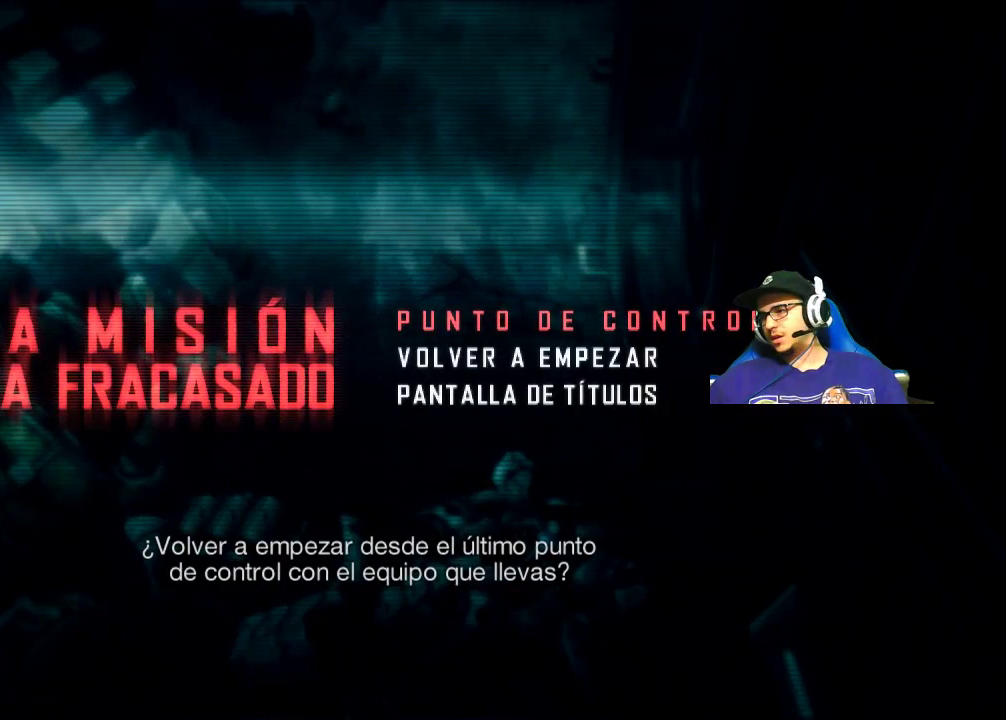
{"keys": [], "mouse": [], "mouse_move": "still", "events": []}